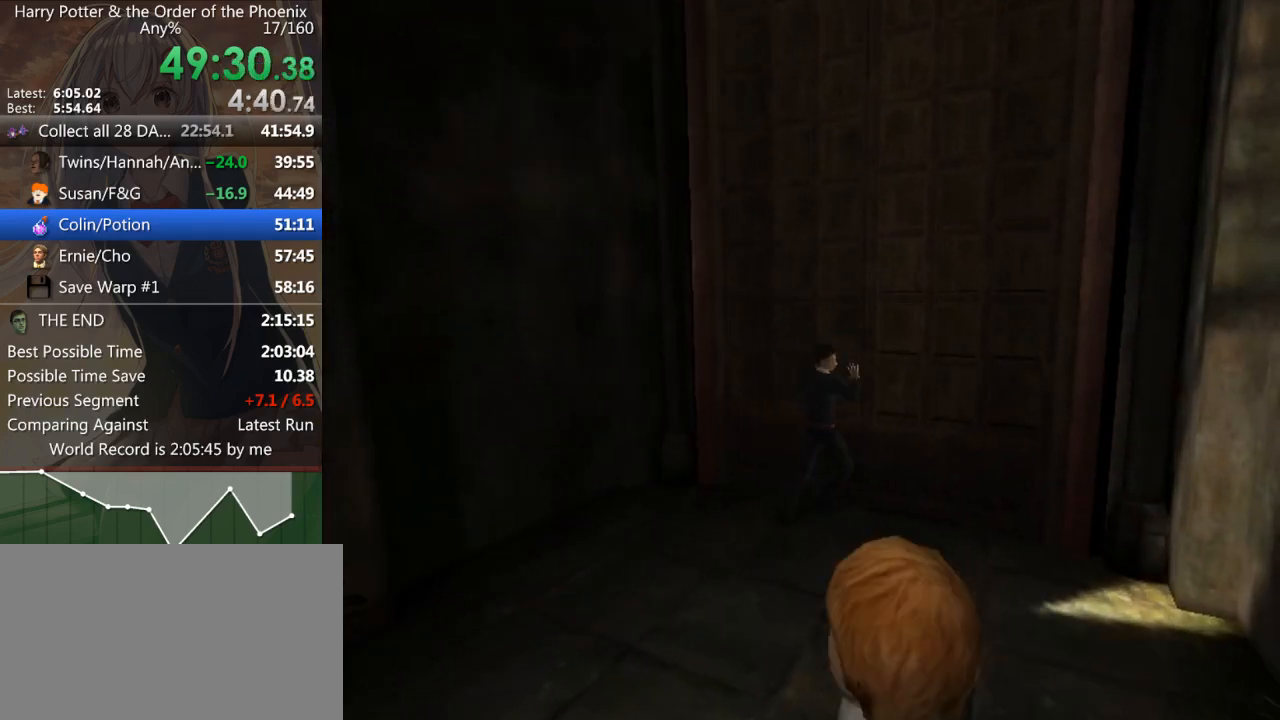
Gameplay with keyboard and mouse; each line is a JSON object with the keys and mouse buttons held at the frame after it. "events" lists presses ("down") and releases ("up") of "a", "c", "ctrl", "d", "down", "escape", "left", "return", "right", "s", "shift_l", "shift_r", "space", "tab", "up", "w", "mouse_left" and "mouse_right" between this image and that frame as [ms after this image, input, new state], when the widget could be followed in between. "mouse_left", "mouse_right" = the "left", "right" buttons of the "mouse" list. No other keys are recorded. Mouse movement is not recorded.
{"keys": ["d", "shift_l", "w"], "mouse": [], "events": []}
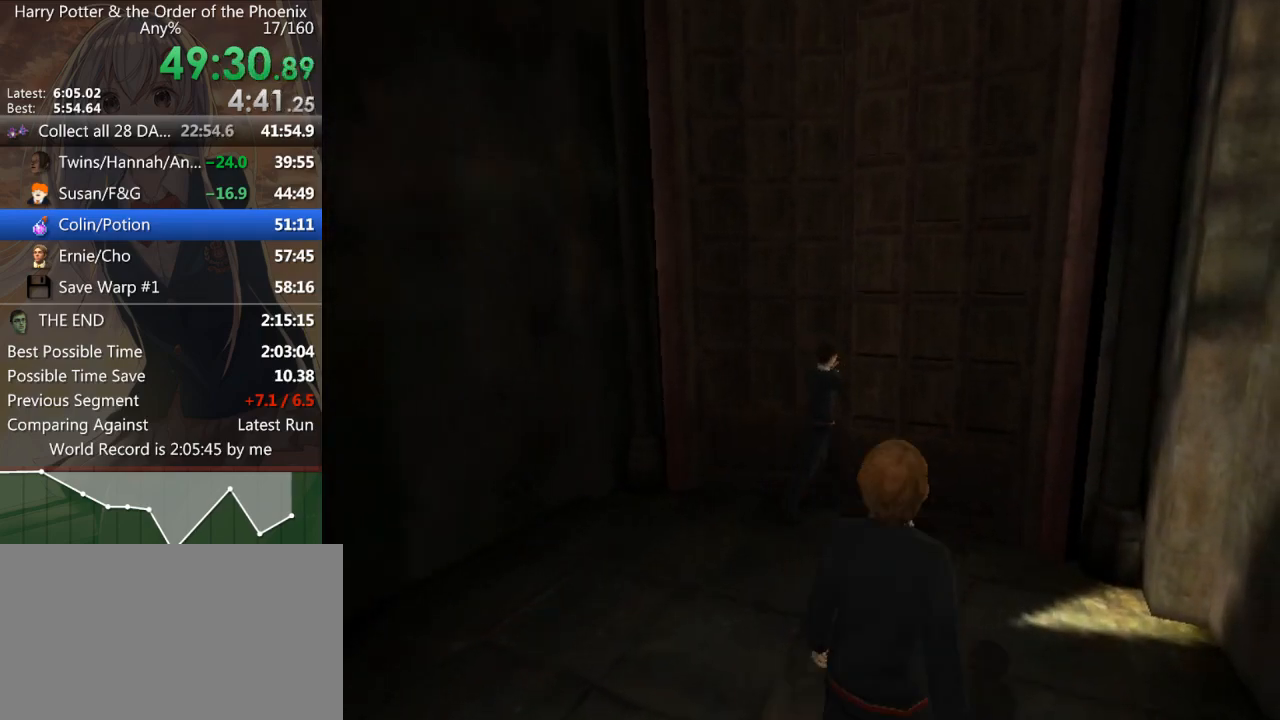
{"keys": ["d", "shift_l", "w"], "mouse": [], "events": []}
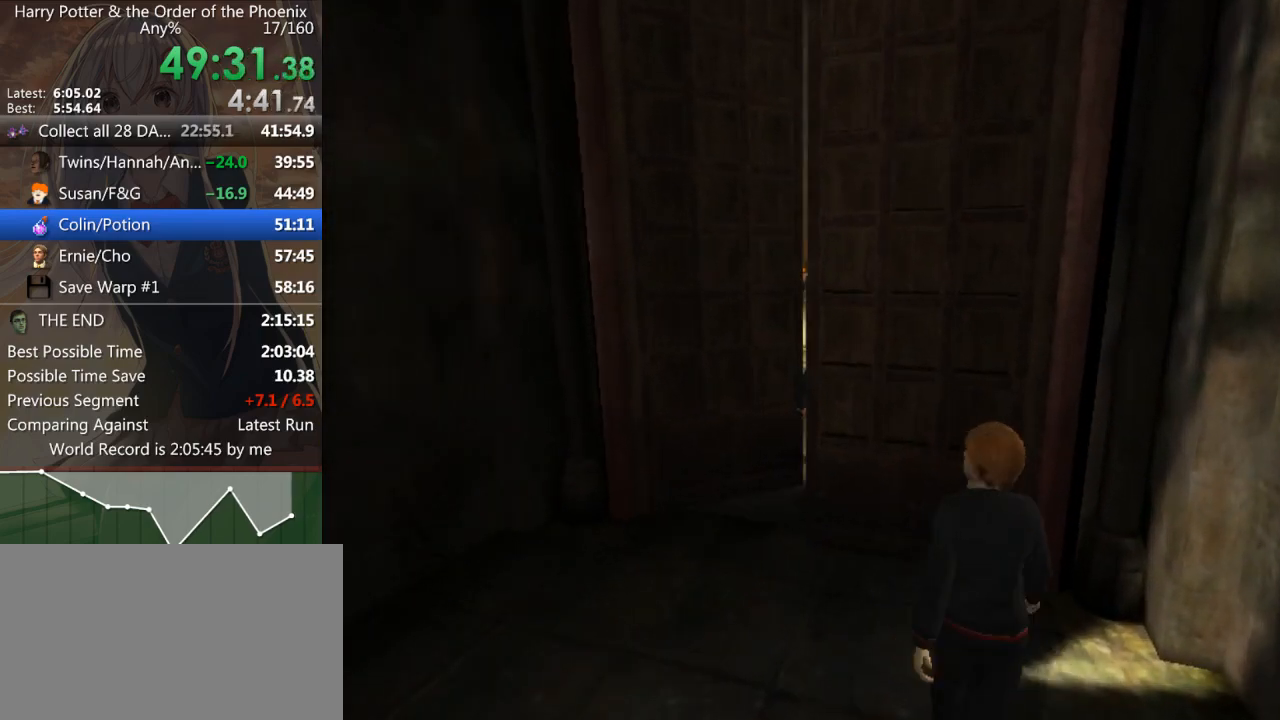
{"keys": ["d", "shift_l"], "mouse": [], "events": [[200, "w", "up"]]}
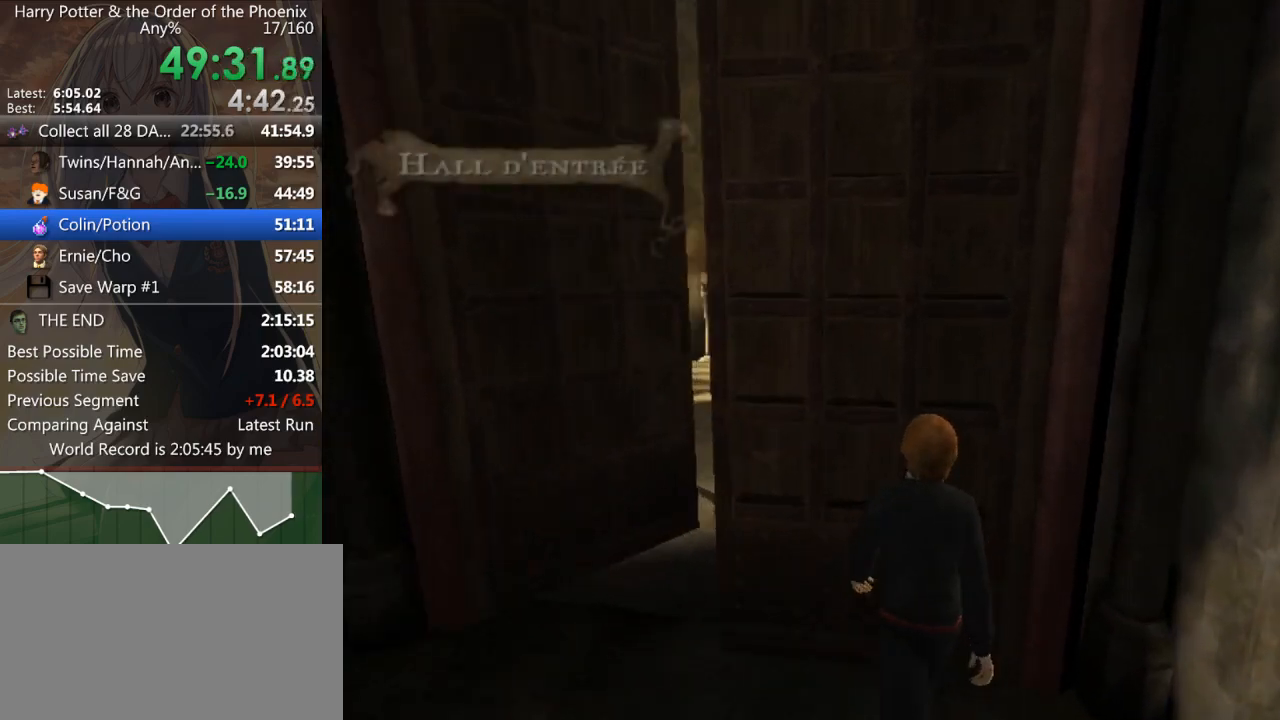
{"keys": ["d", "shift_l", "w"], "mouse": [], "events": [[167, "w", "down"]]}
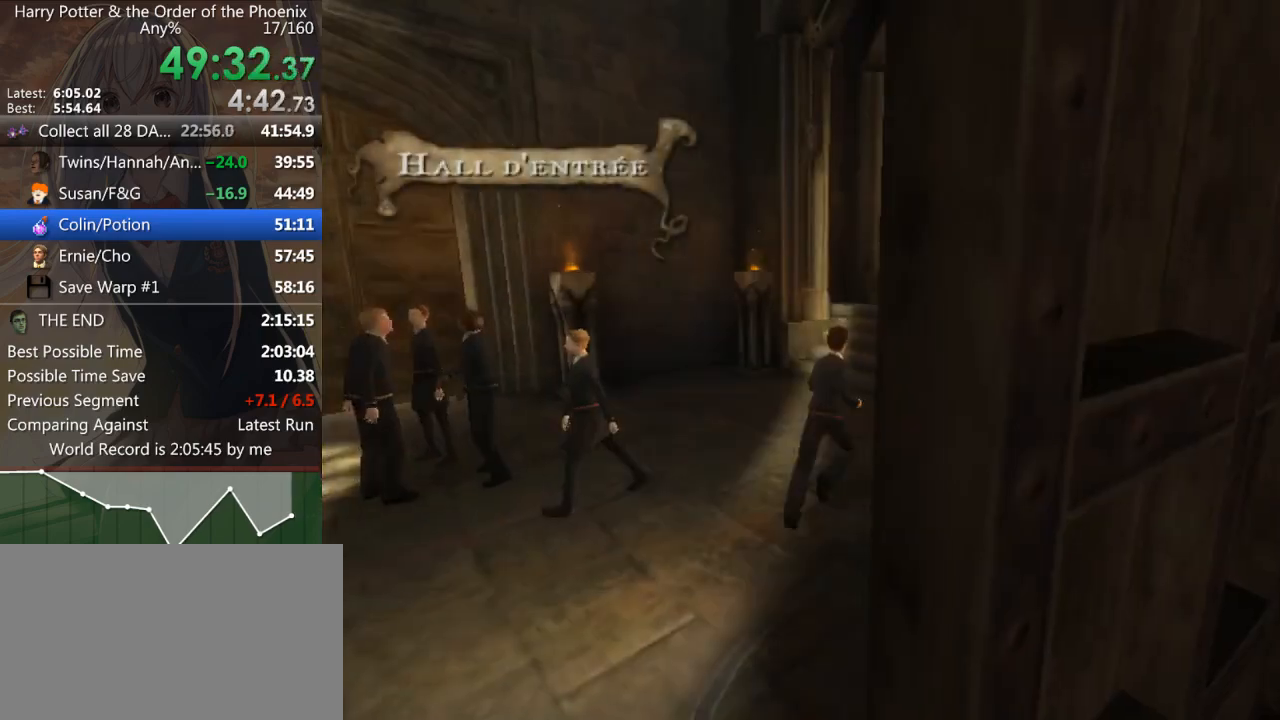
{"keys": ["shift_l", "w"], "mouse": [], "events": [[33, "d", "up"]]}
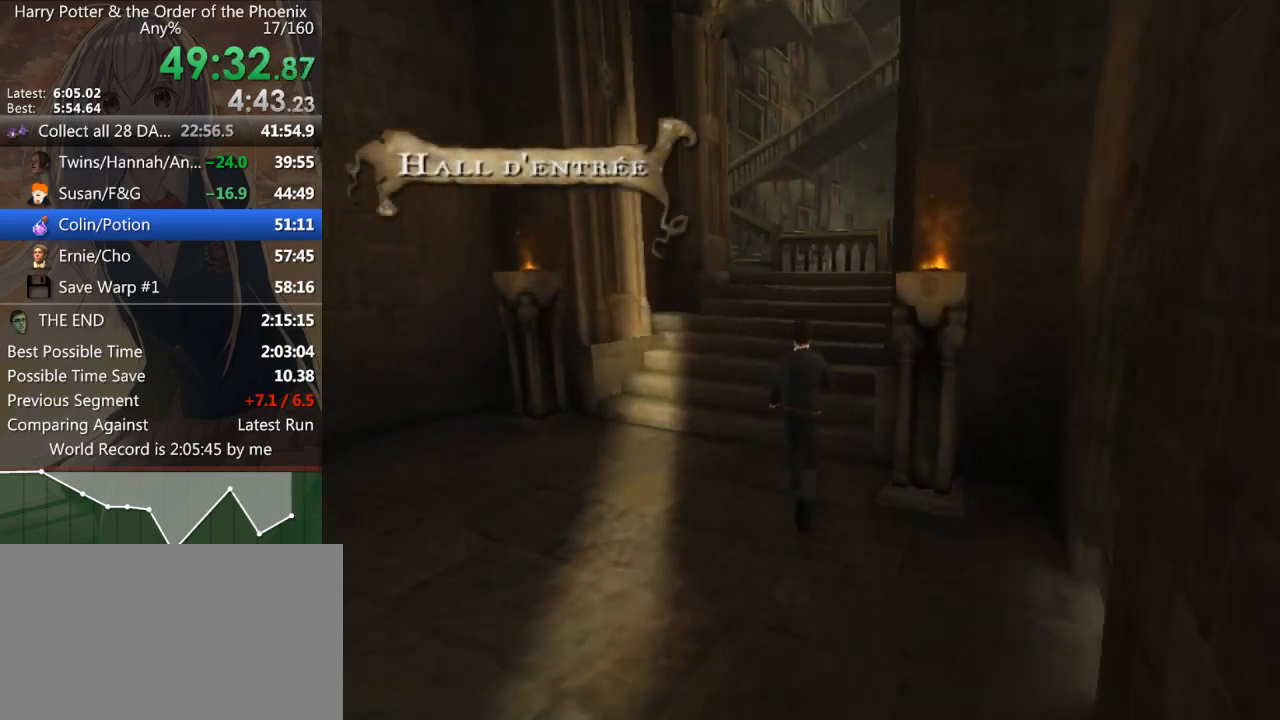
{"keys": ["shift_l", "w"], "mouse": [], "events": [[67, "a", "down"], [133, "a", "up"]]}
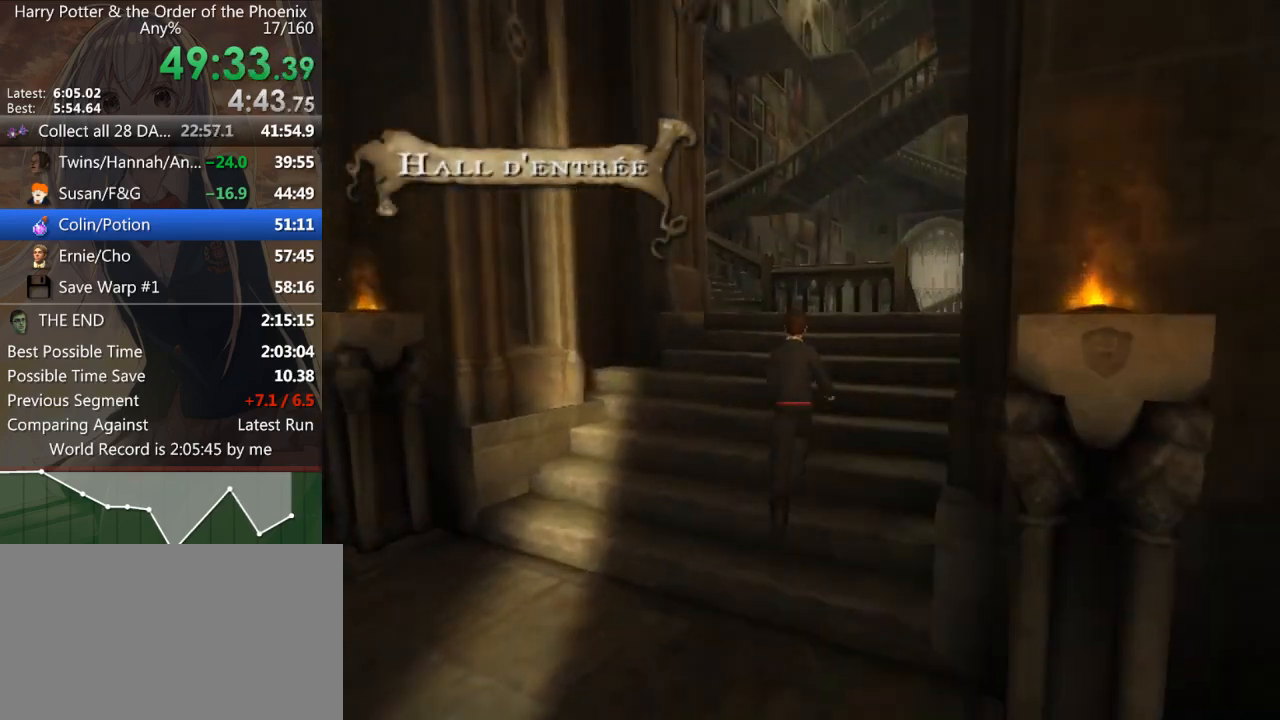
{"keys": ["shift_l", "w"], "mouse": [], "events": [[33, "a", "down"], [167, "a", "up"]]}
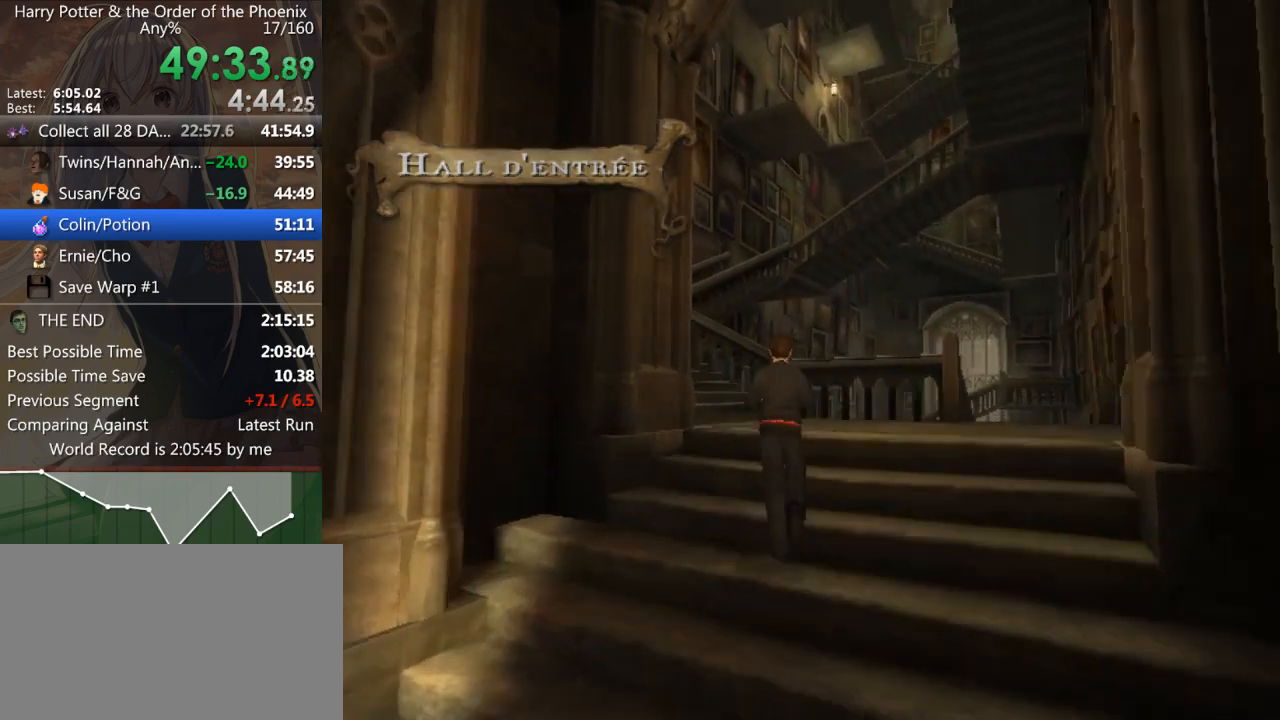
{"keys": ["a", "shift_l", "w"], "mouse": [], "events": [[33, "a", "down"]]}
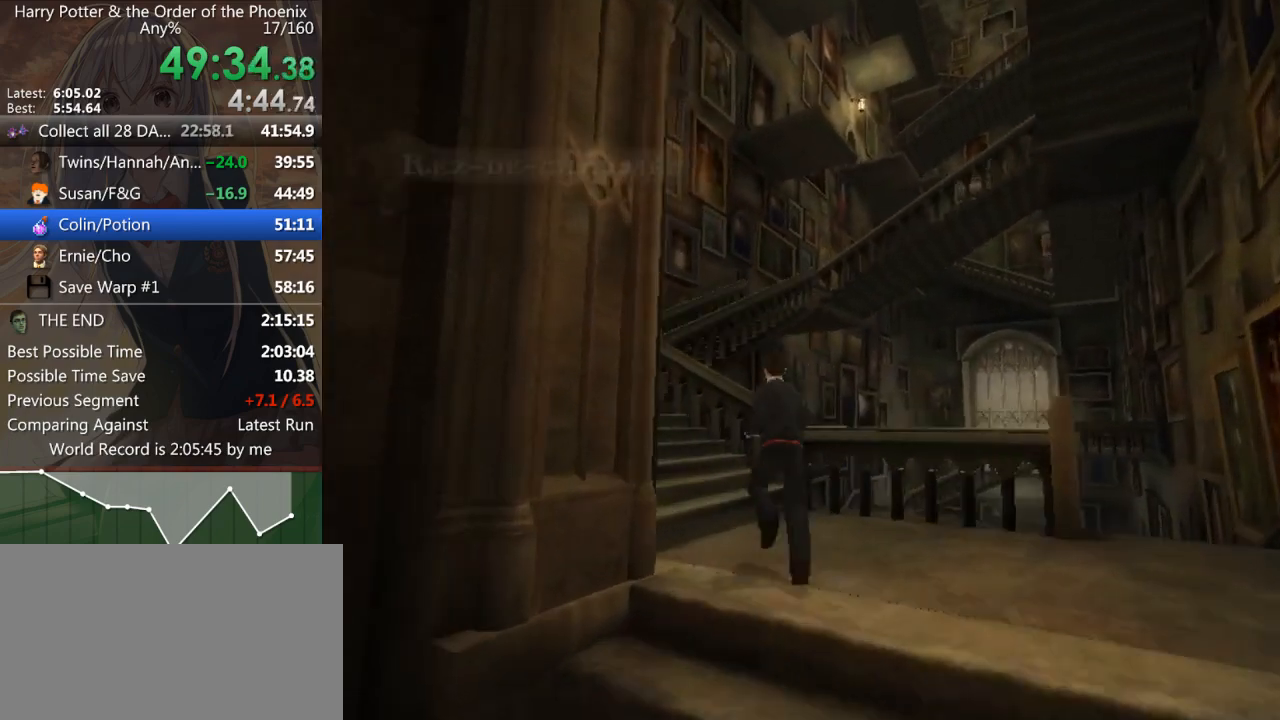
{"keys": ["shift_l", "w"], "mouse": [], "events": [[200, "a", "up"]]}
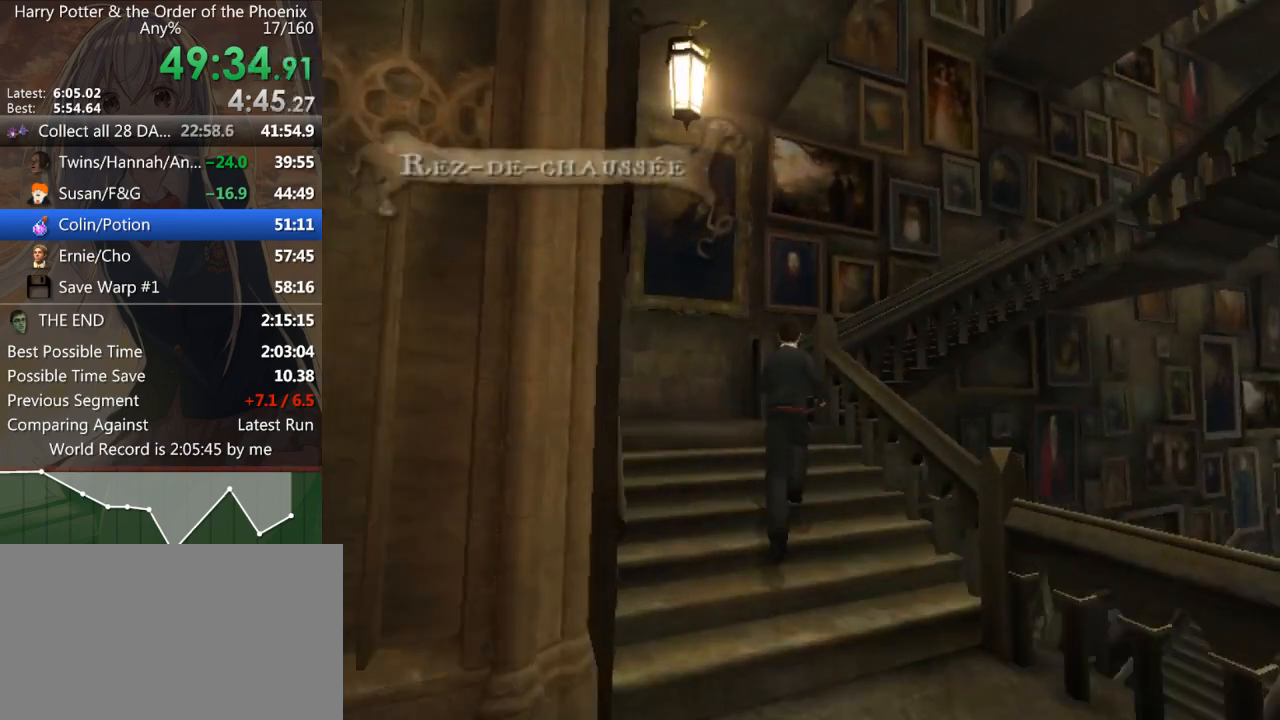
{"keys": ["d", "shift_l", "w"], "mouse": [], "events": [[33, "d", "down"], [67, "w", "up"], [433, "w", "down"]]}
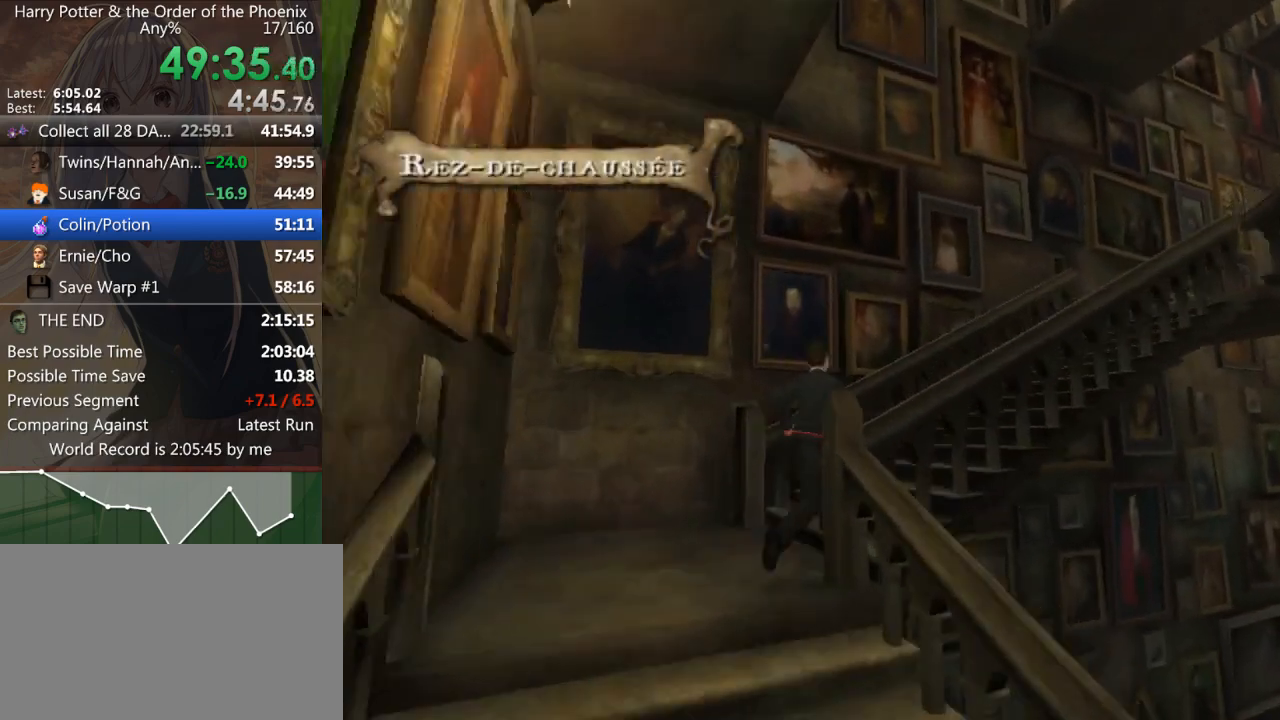
{"keys": ["d", "shift_l", "w"], "mouse": [], "events": []}
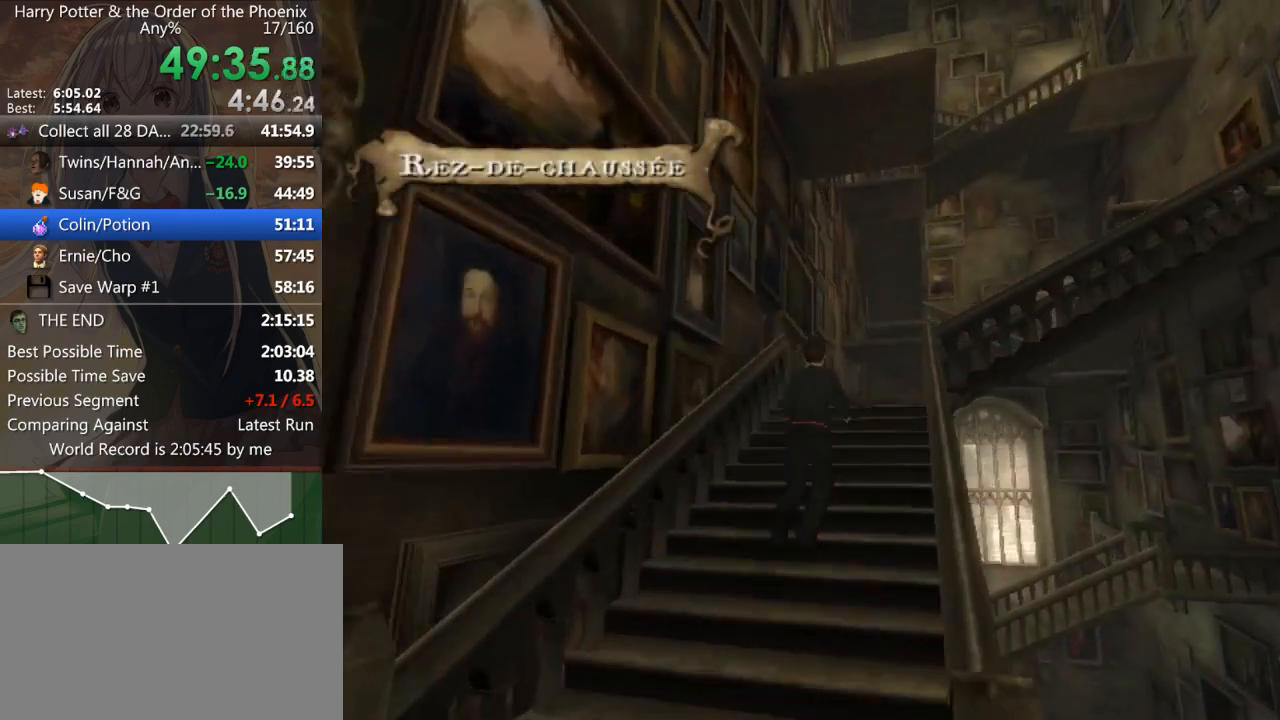
{"keys": ["d", "shift_l"], "mouse": [], "events": [[500, "w", "up"]]}
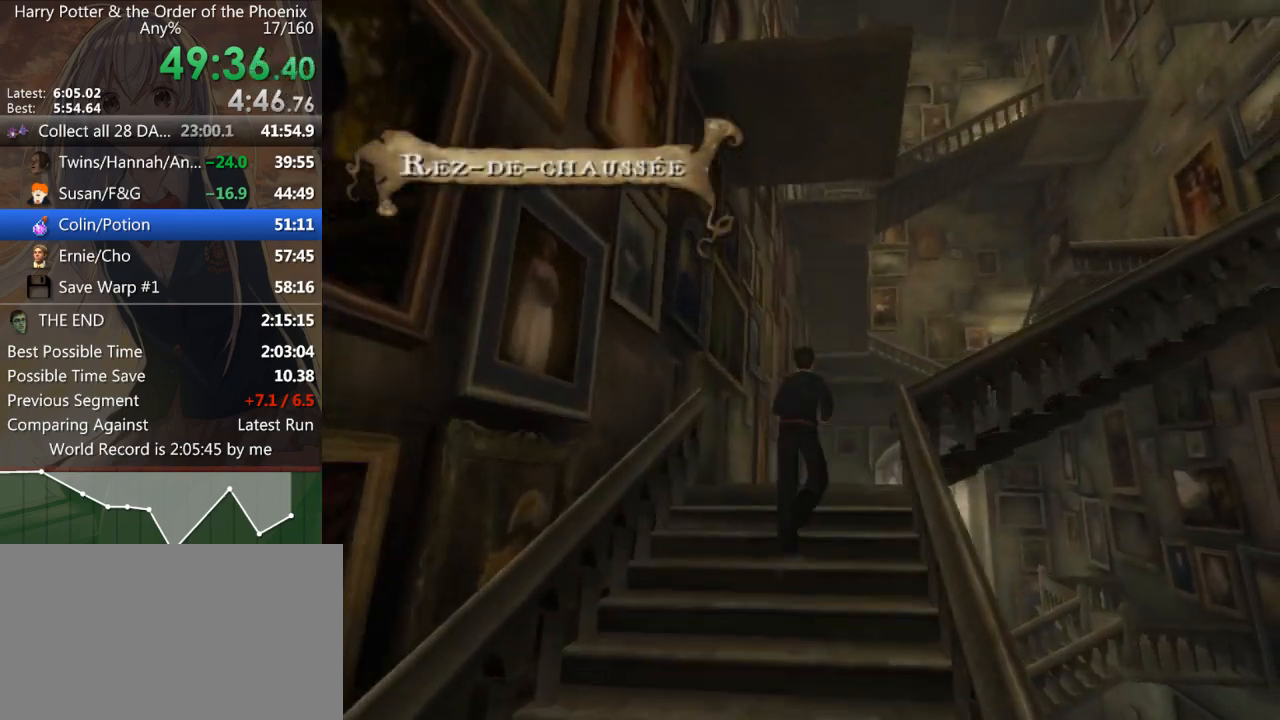
{"keys": ["d", "shift_l"], "mouse": [], "events": []}
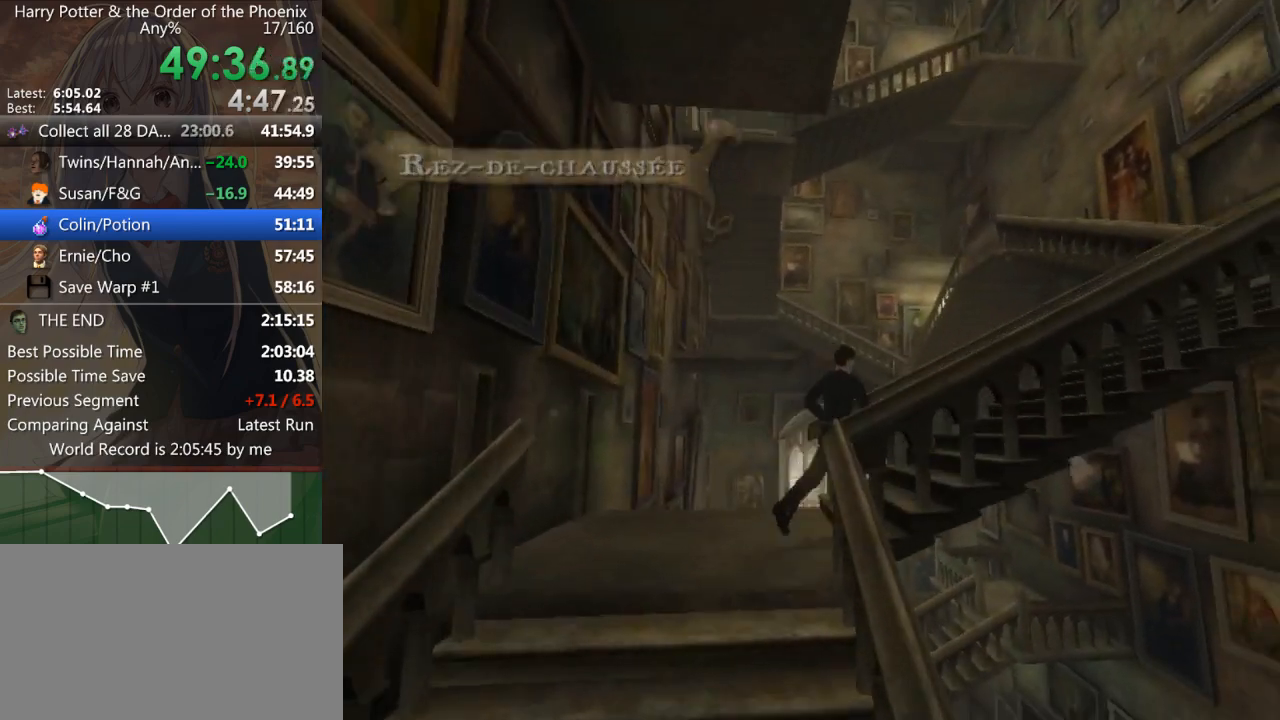
{"keys": ["d", "shift_l", "w"], "mouse": [], "events": [[500, "w", "down"]]}
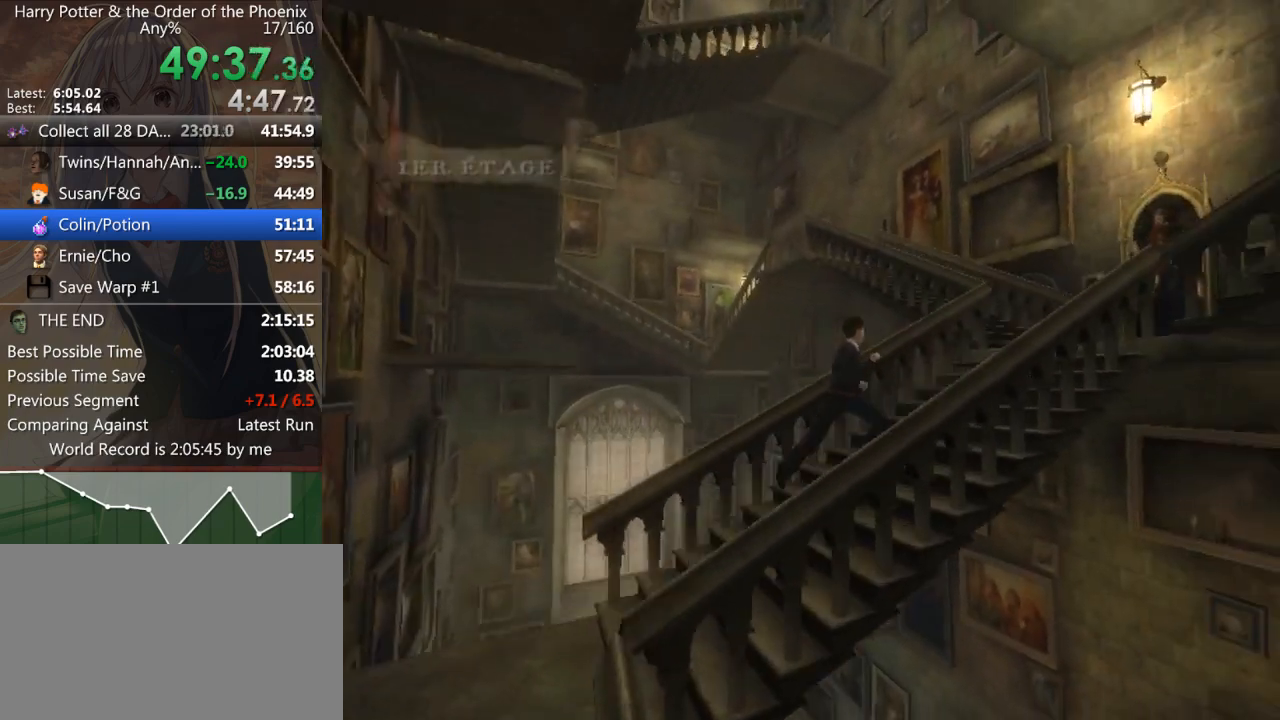
{"keys": ["shift_l"], "mouse": [], "events": [[300, "w", "up"], [500, "d", "up"]]}
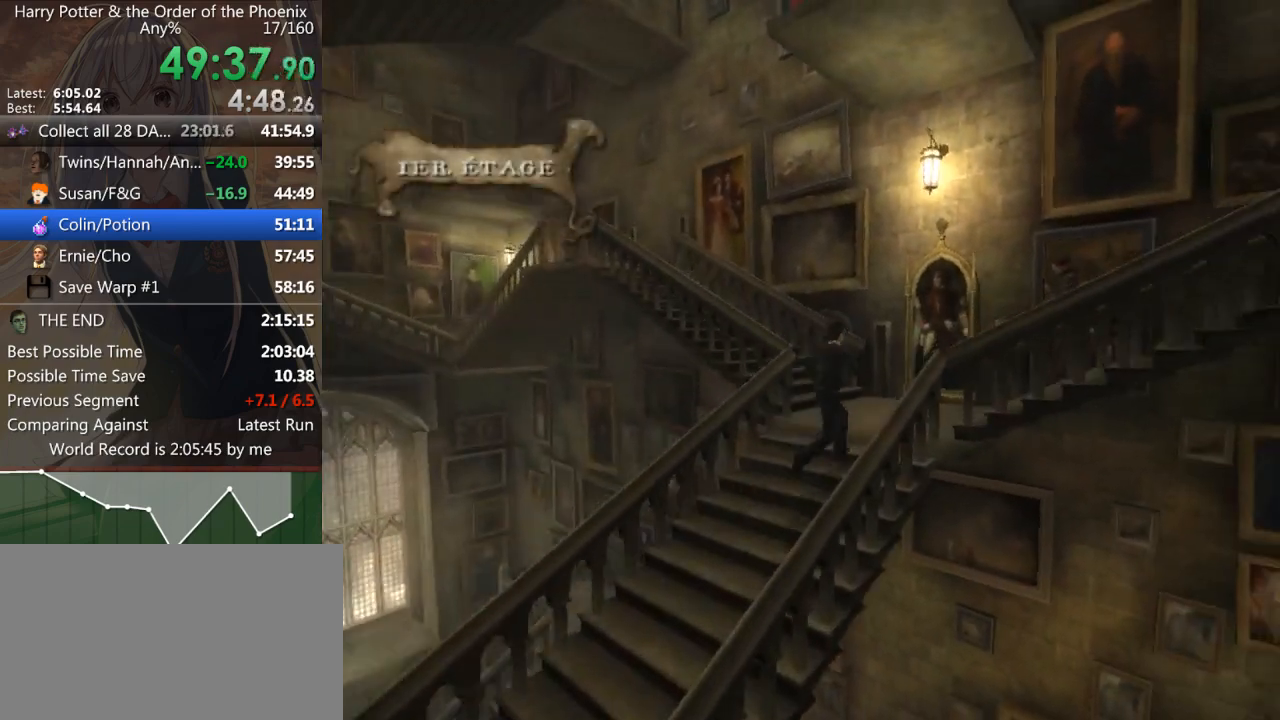
{"keys": ["d", "shift_l"], "mouse": [], "events": [[33, "s", "down"], [200, "d", "down"], [233, "s", "up"]]}
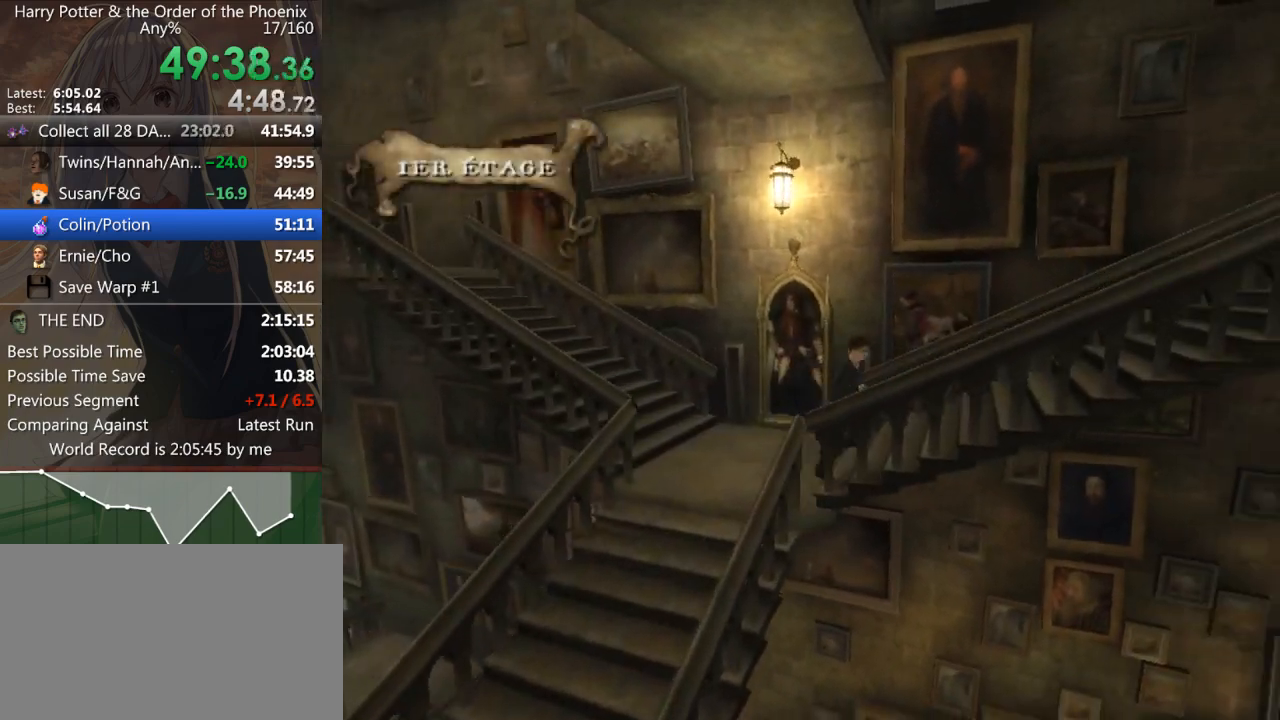
{"keys": ["d", "shift_l"], "mouse": [], "events": []}
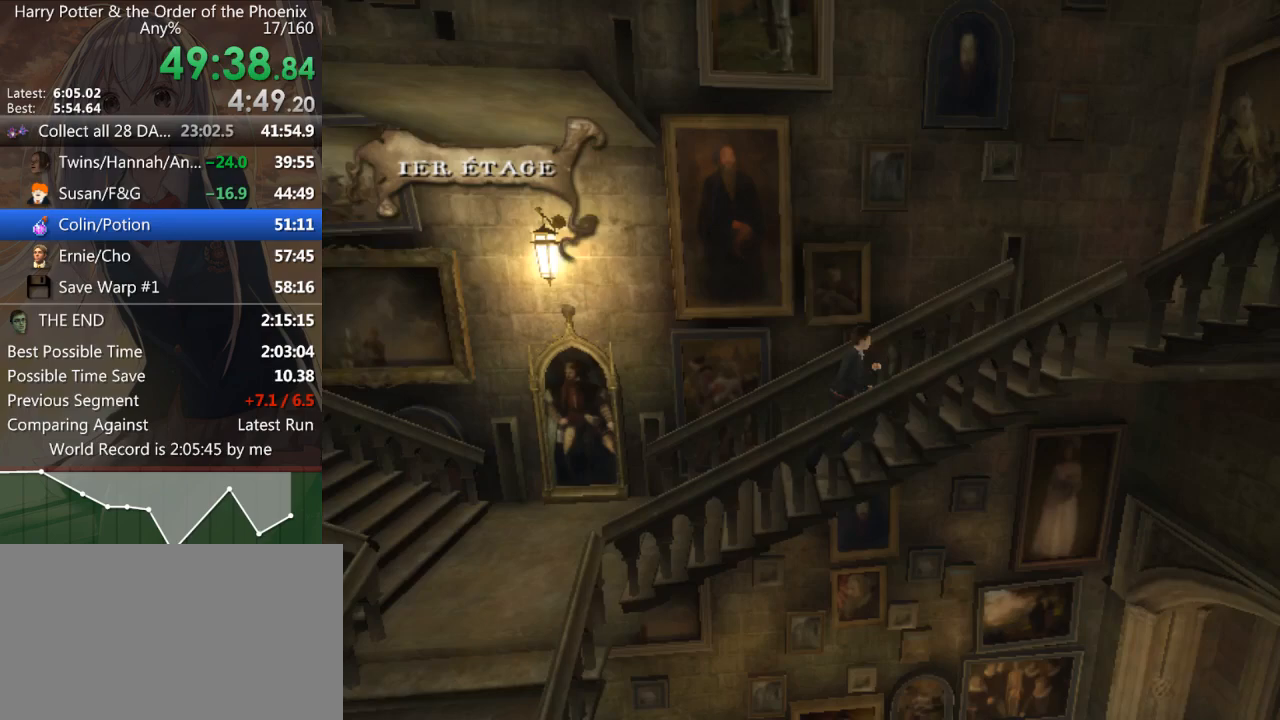
{"keys": ["shift_l"], "mouse": [], "events": [[500, "d", "up"]]}
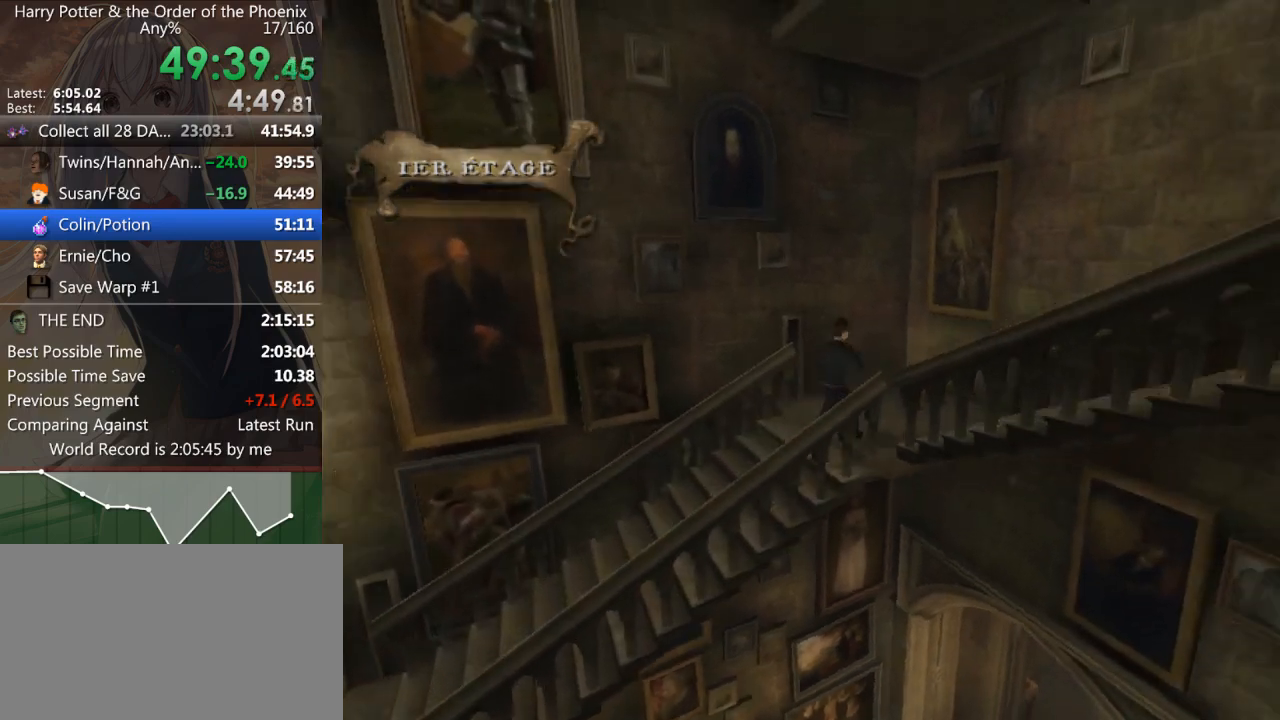
{"keys": ["d", "s", "shift_l"], "mouse": [], "events": [[33, "s", "down"], [200, "d", "down"]]}
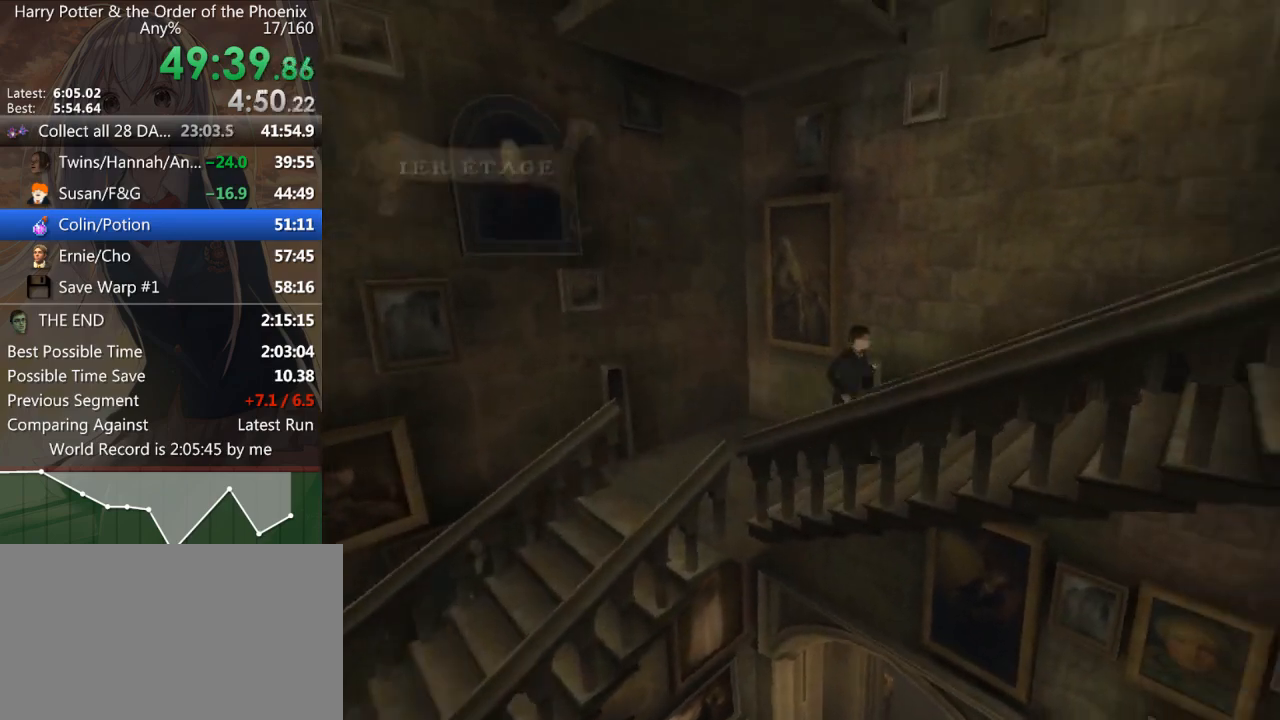
{"keys": ["d", "shift_l"], "mouse": [], "events": [[67, "s", "up"]]}
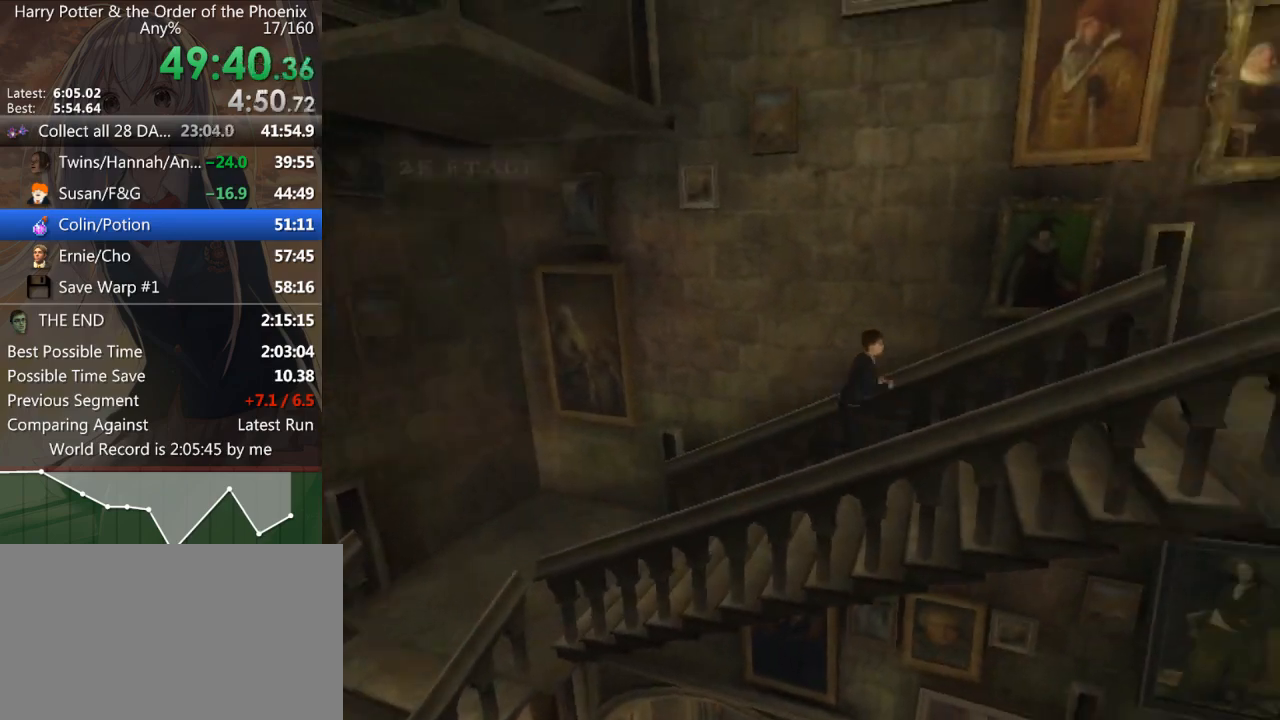
{"keys": ["d", "s", "shift_l"], "mouse": [], "events": [[367, "s", "down"]]}
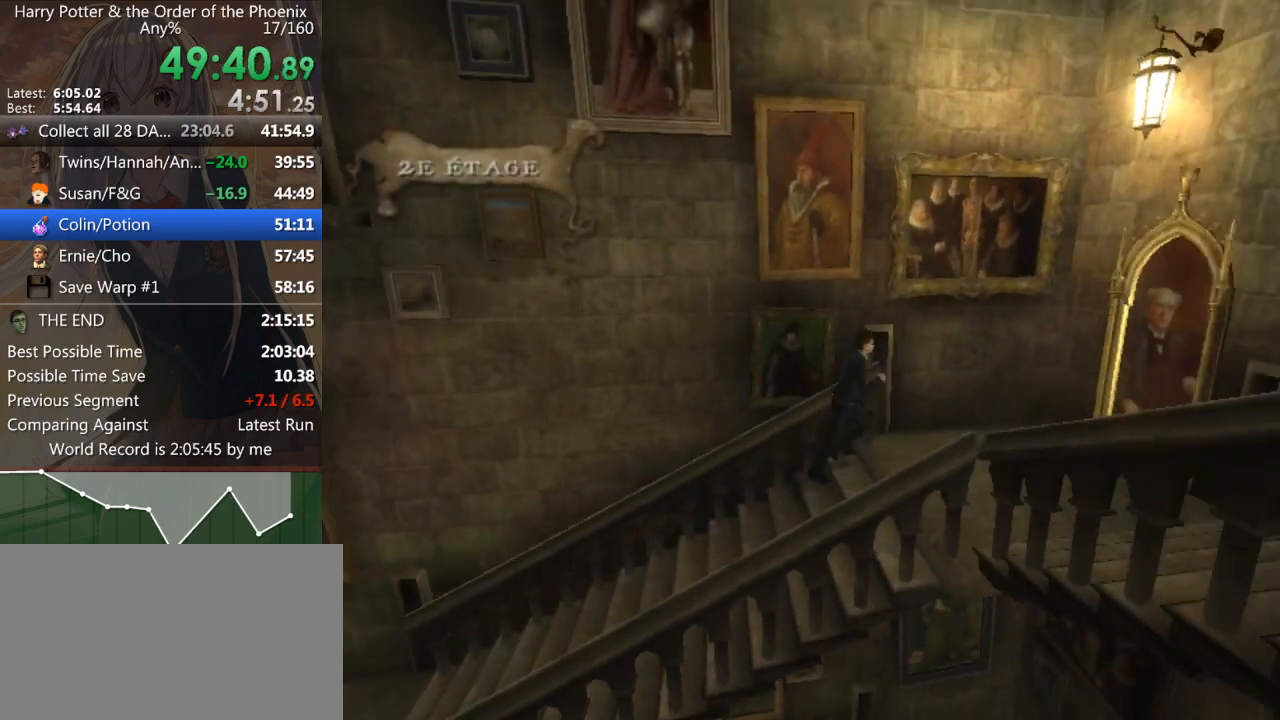
{"keys": ["s", "shift_l"], "mouse": [], "events": [[433, "d", "up"]]}
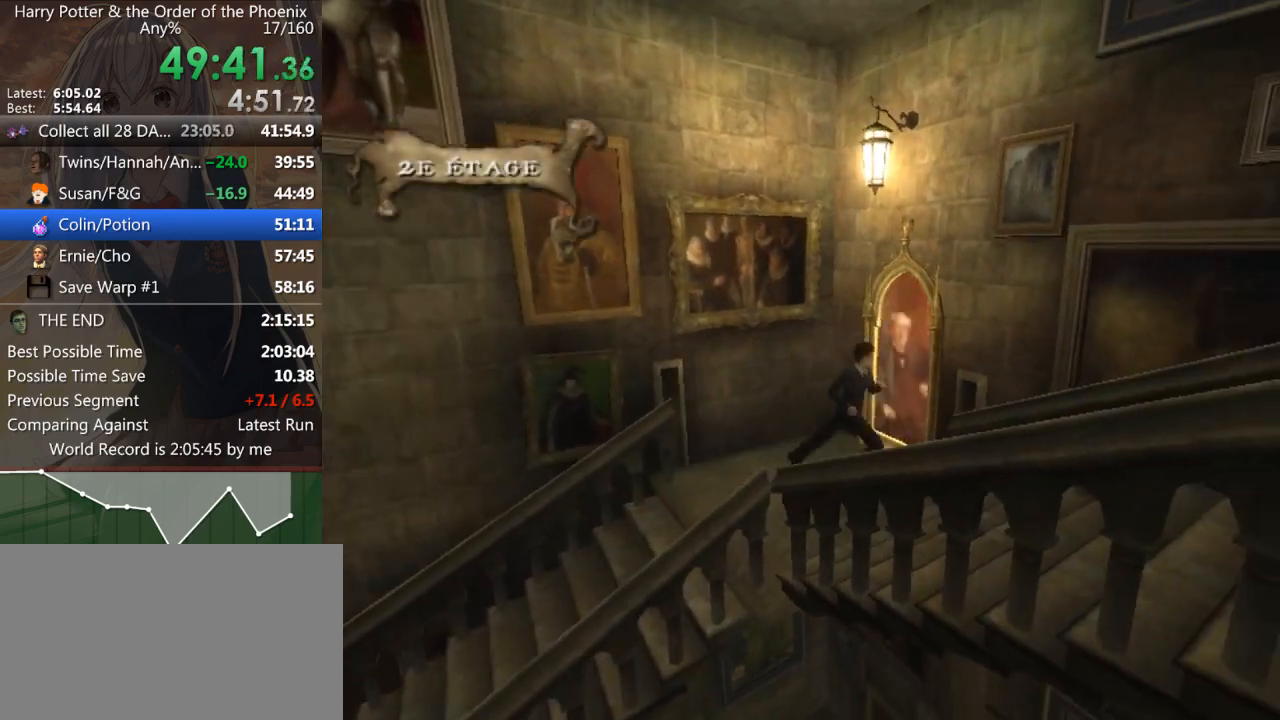
{"keys": ["s", "shift_l"], "mouse": [], "events": []}
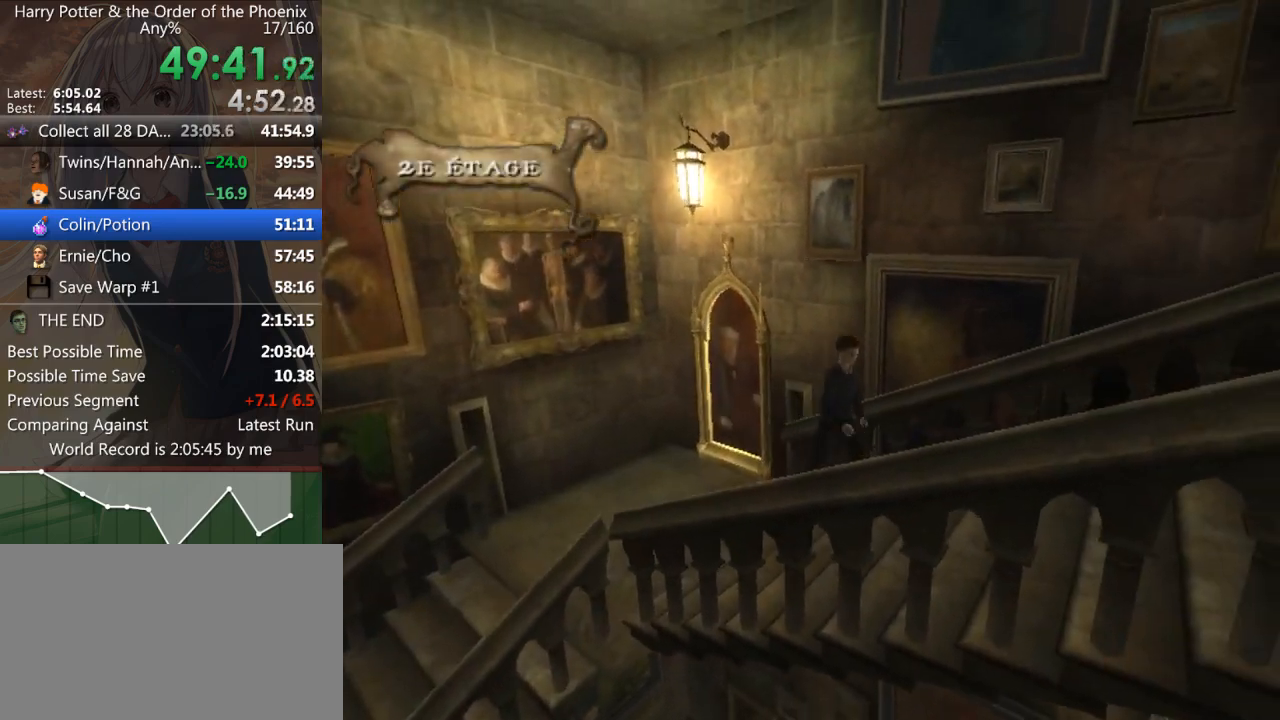
{"keys": ["d", "s", "shift_l"], "mouse": [], "events": [[133, "d", "down"]]}
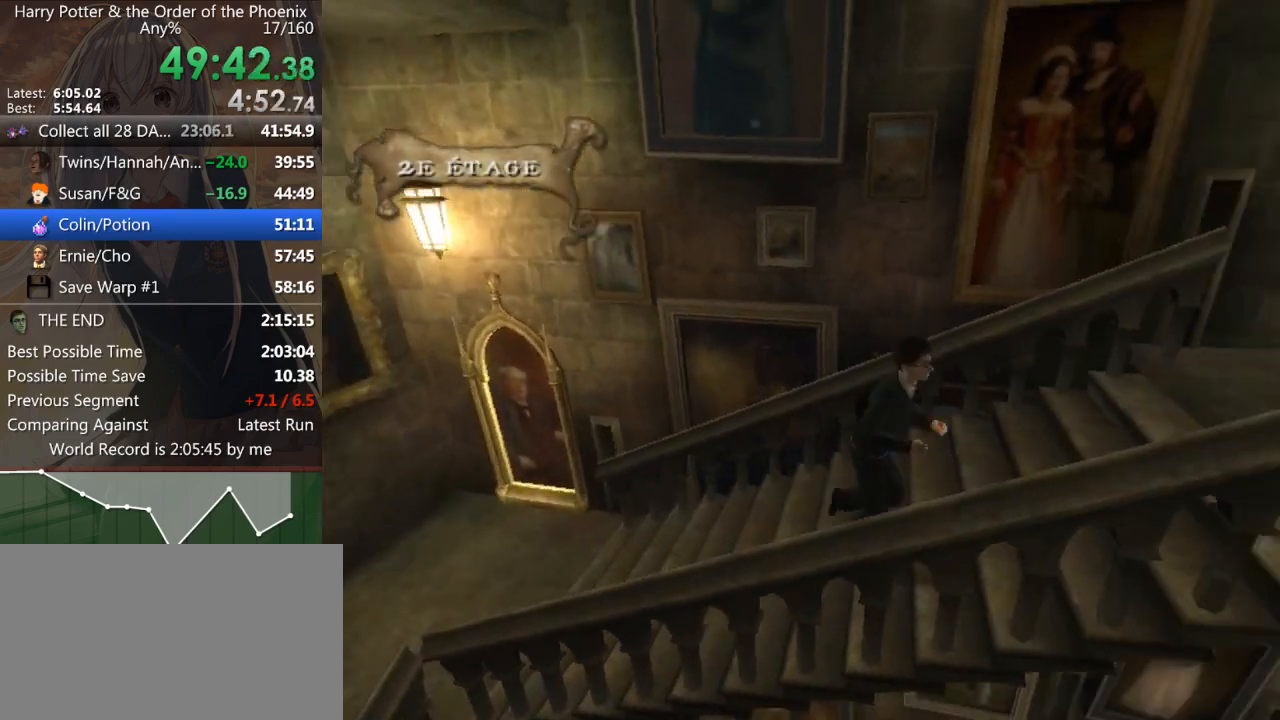
{"keys": ["d", "s", "shift_l"], "mouse": [], "events": []}
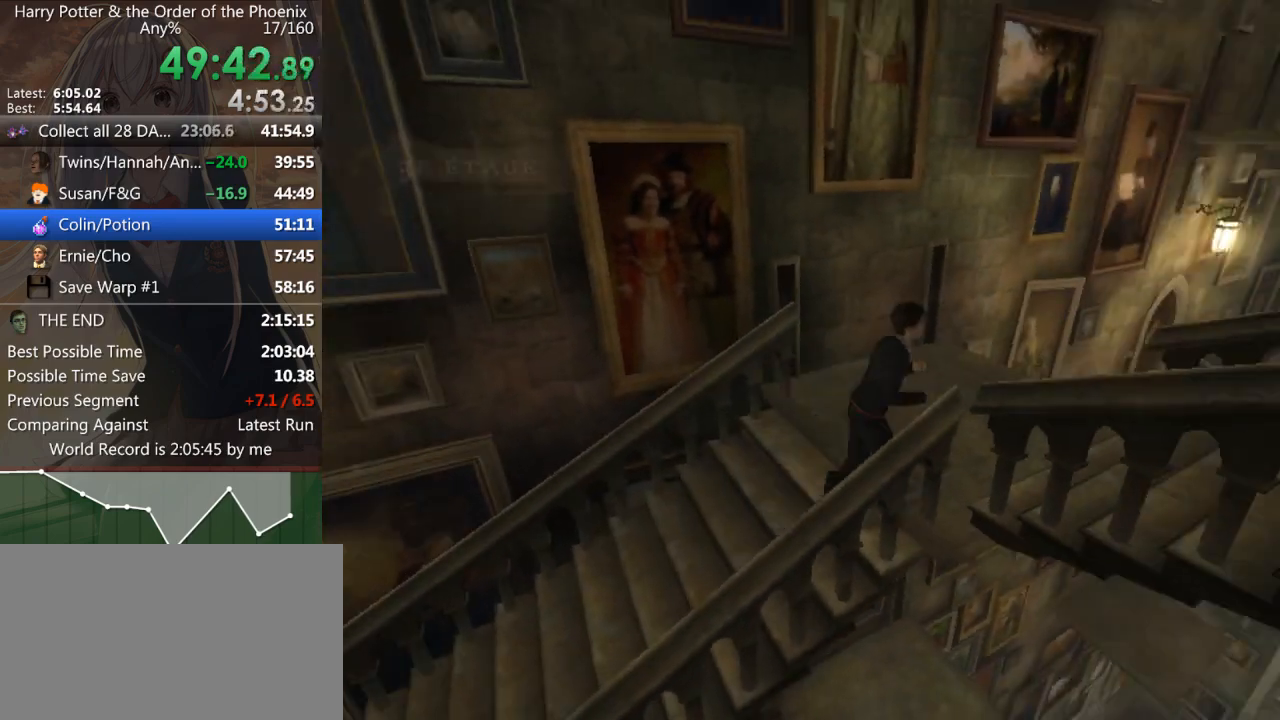
{"keys": ["d", "s", "shift_l"], "mouse": [], "events": []}
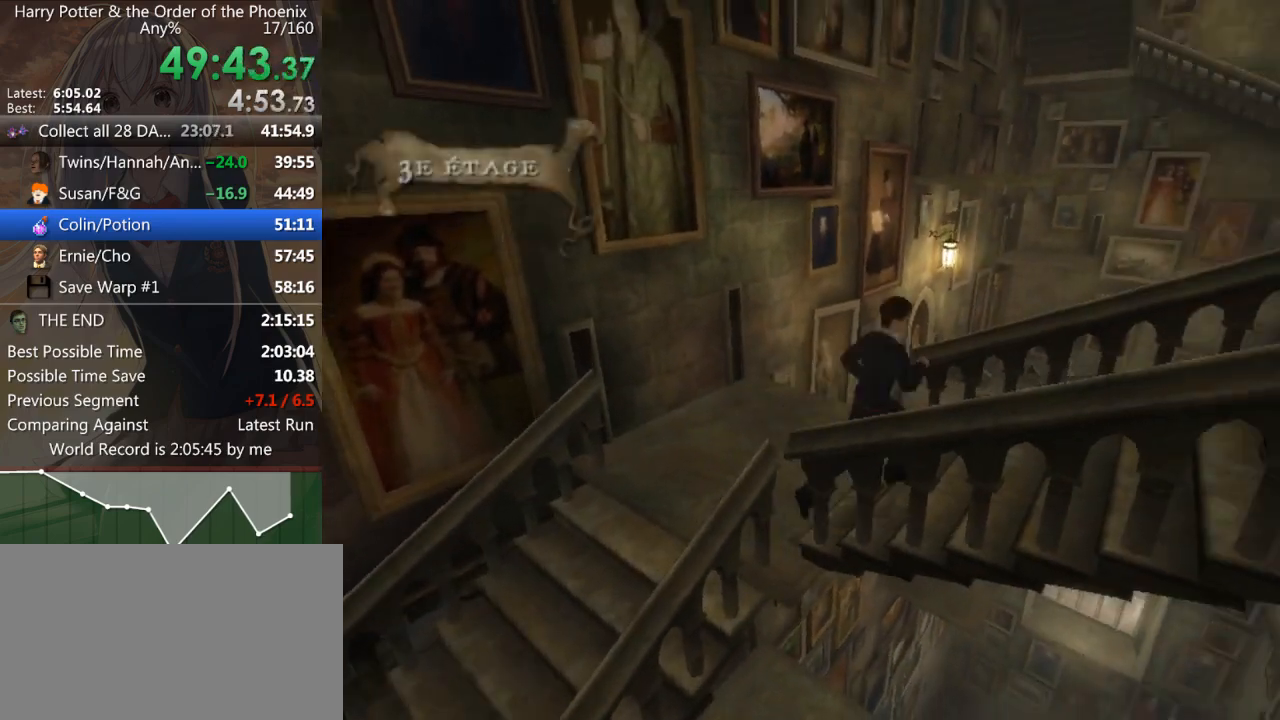
{"keys": ["d", "shift_l"], "mouse": [], "events": [[33, "s", "up"]]}
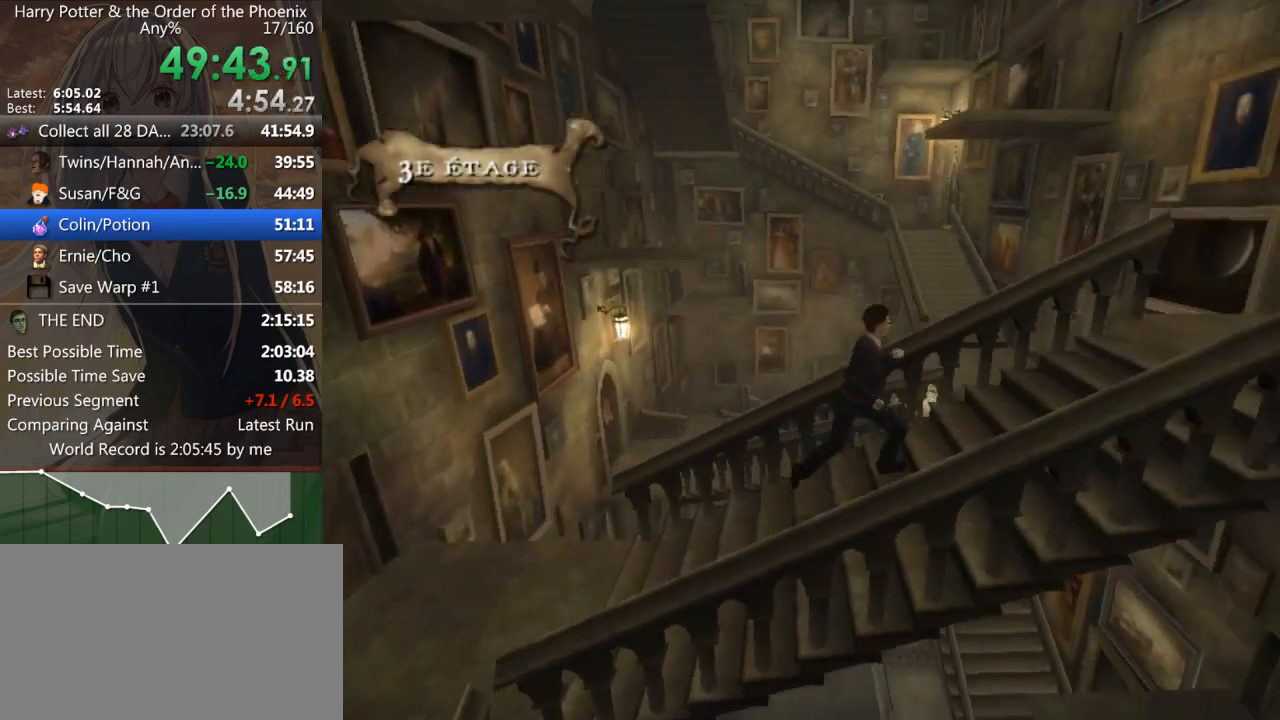
{"keys": ["d", "shift_l"], "mouse": [], "events": []}
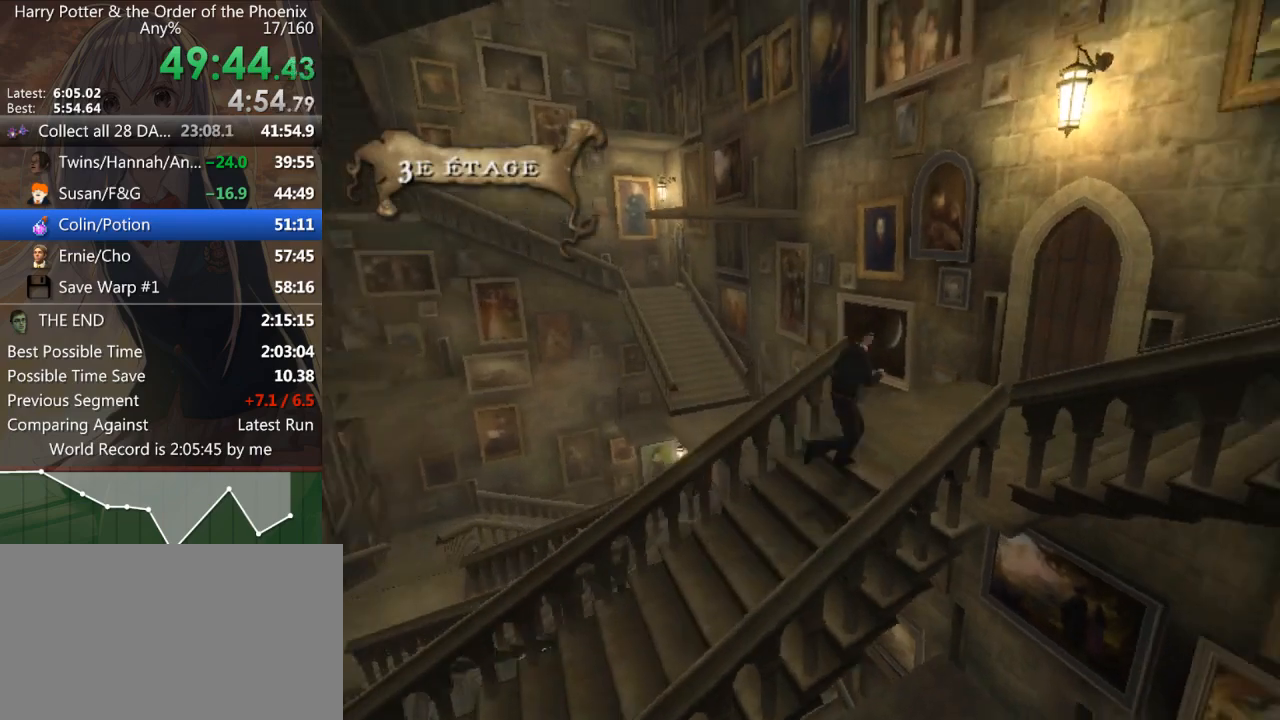
{"keys": ["d", "s", "shift_l"], "mouse": [], "events": [[67, "s", "down"], [100, "d", "up"], [300, "d", "down"]]}
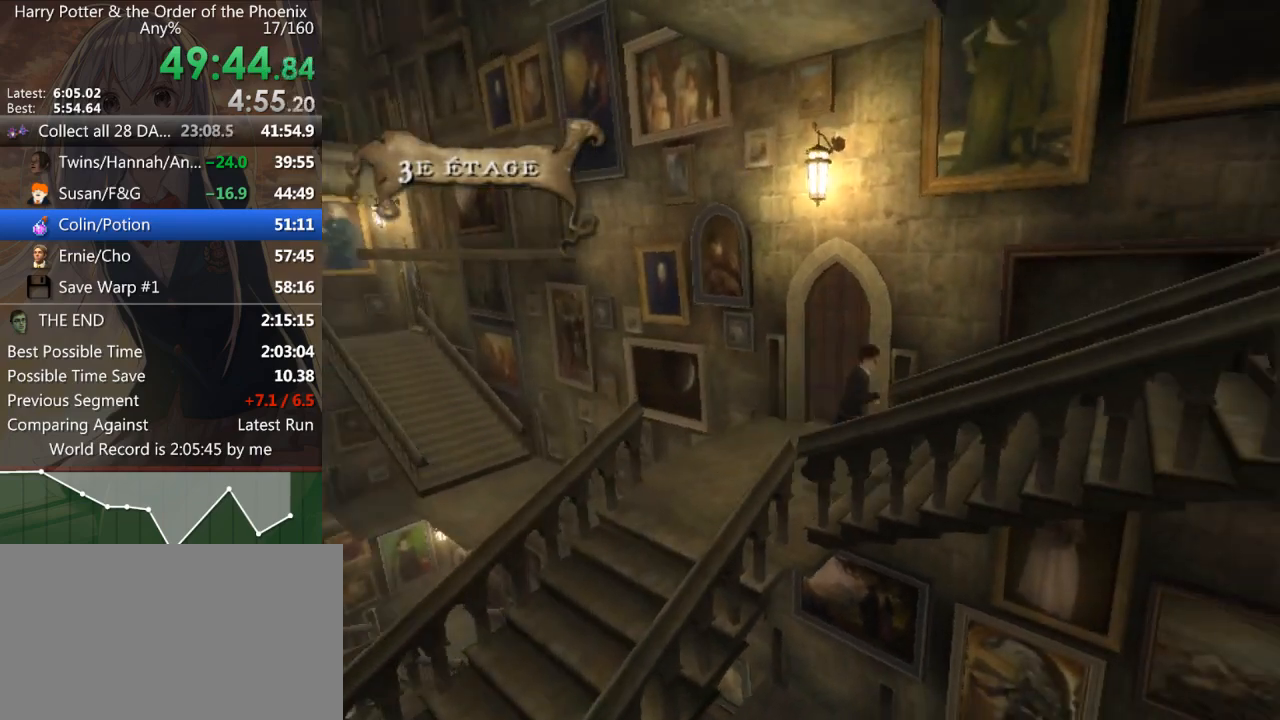
{"keys": ["d", "shift_l"], "mouse": [], "events": [[67, "s", "up"]]}
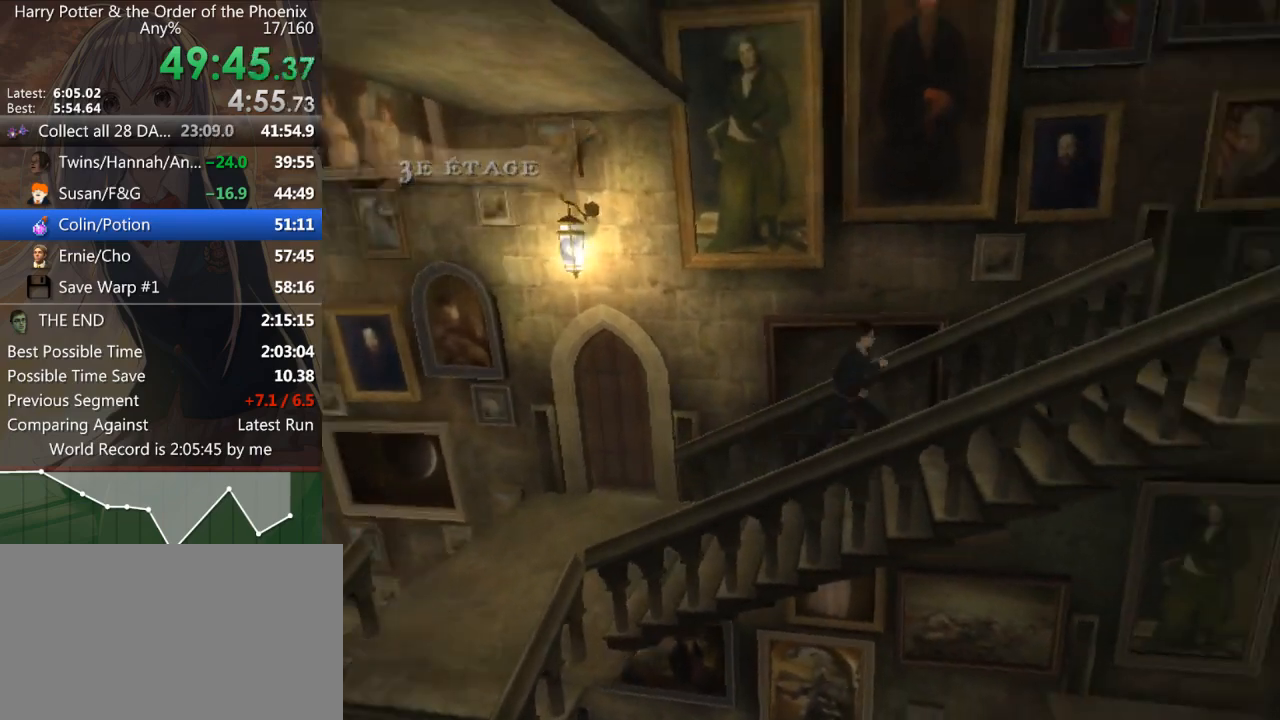
{"keys": ["d", "shift_l"], "mouse": [], "events": []}